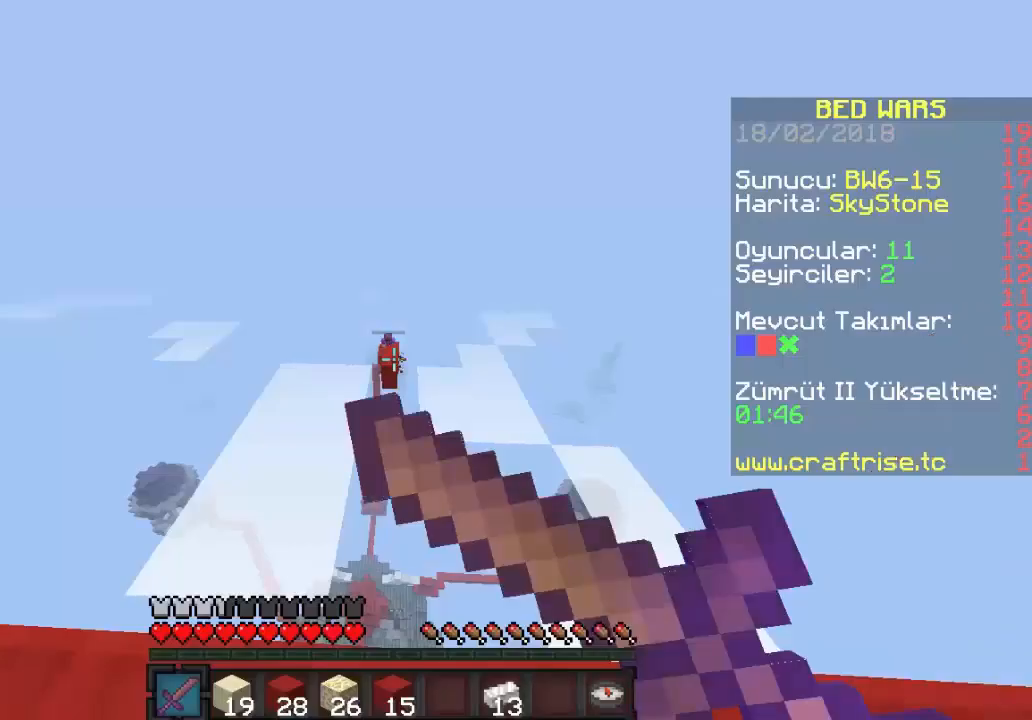
Gameplay with keyboard and mouse; each line is a JSON object with the keys and mouse buttons held at the frame after it. "events" lists presses ("down") and releases ("up") of "a", "d", "s", "w", "mouse_left" and "mouse_right" between this image and that frame as [ms after this image, input, new state], when the widget could be followed in between. "mouse_left", "mouse_right" = the "left", "right" buttons of the "mouse" list. No other keys are recorded. Fast repeated clicks can show as one long hold. Mouse movement is not recorded.
{"keys": [], "mouse": ["right"], "events": []}
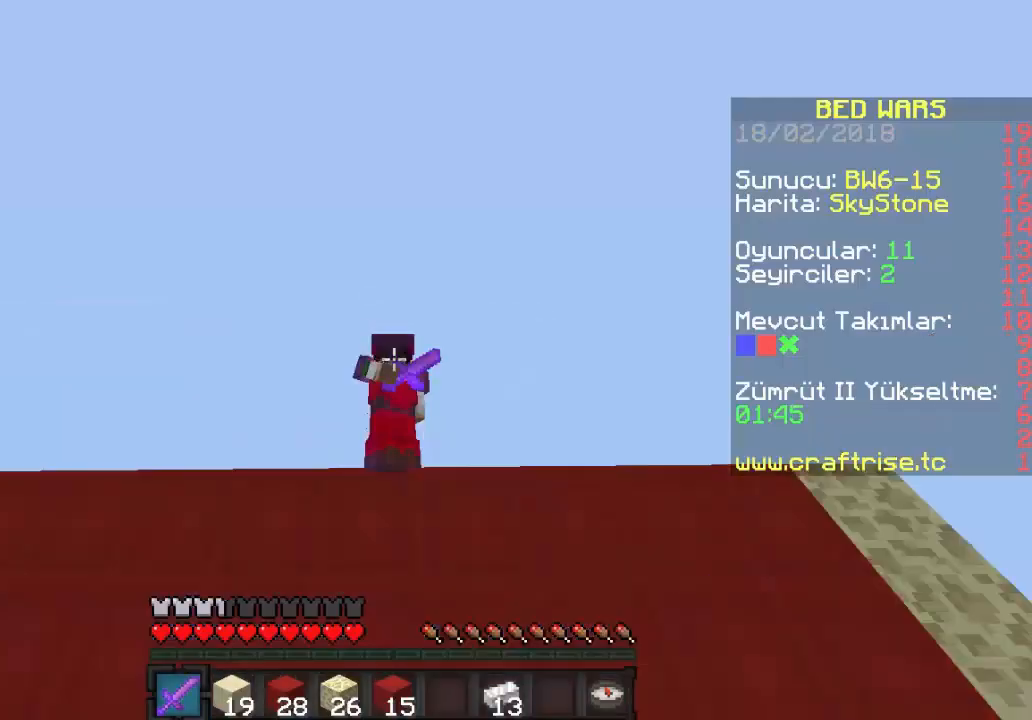
{"keys": [], "mouse": ["right"], "events": []}
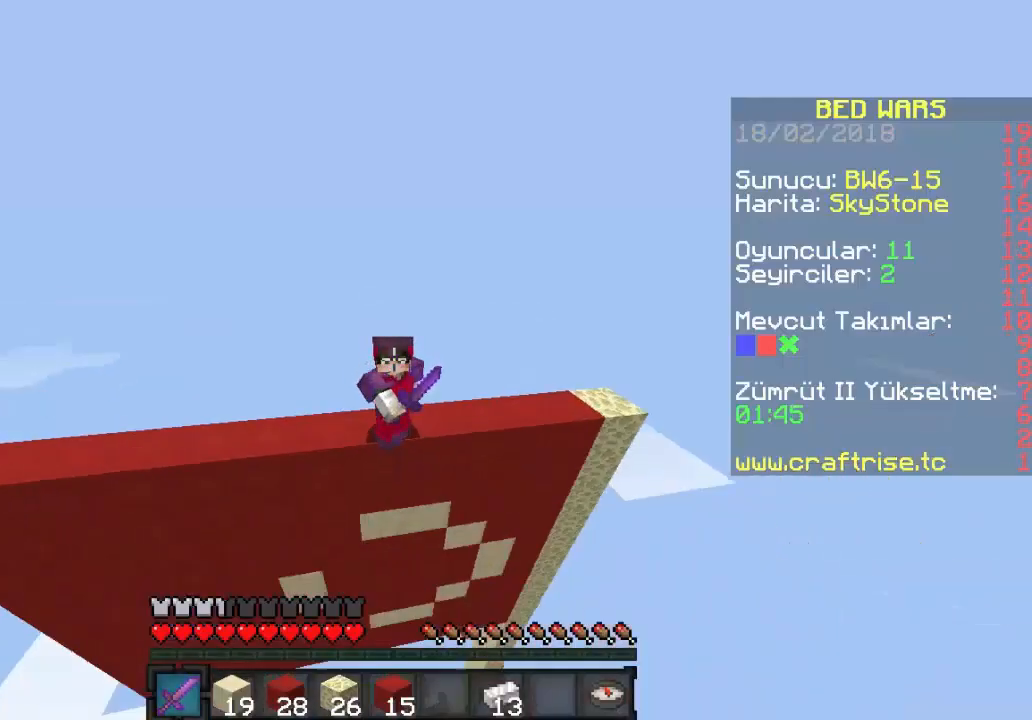
{"keys": [], "mouse": ["right"], "events": []}
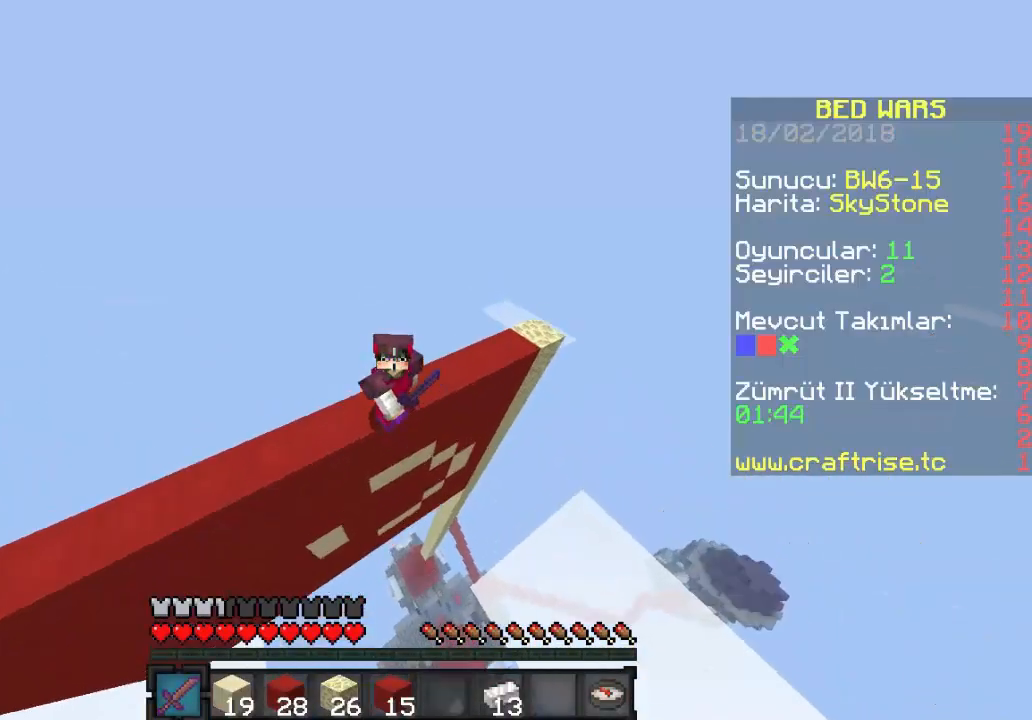
{"keys": [], "mouse": ["right"], "events": []}
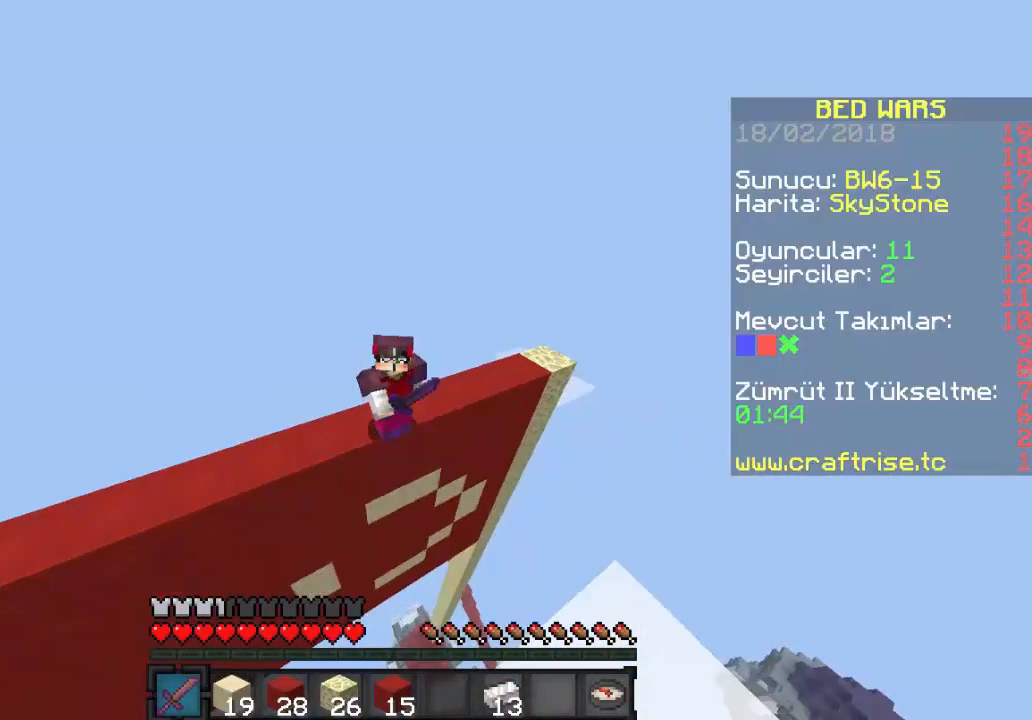
{"keys": [], "mouse": [], "events": [[500, "mouse_right", "up"]]}
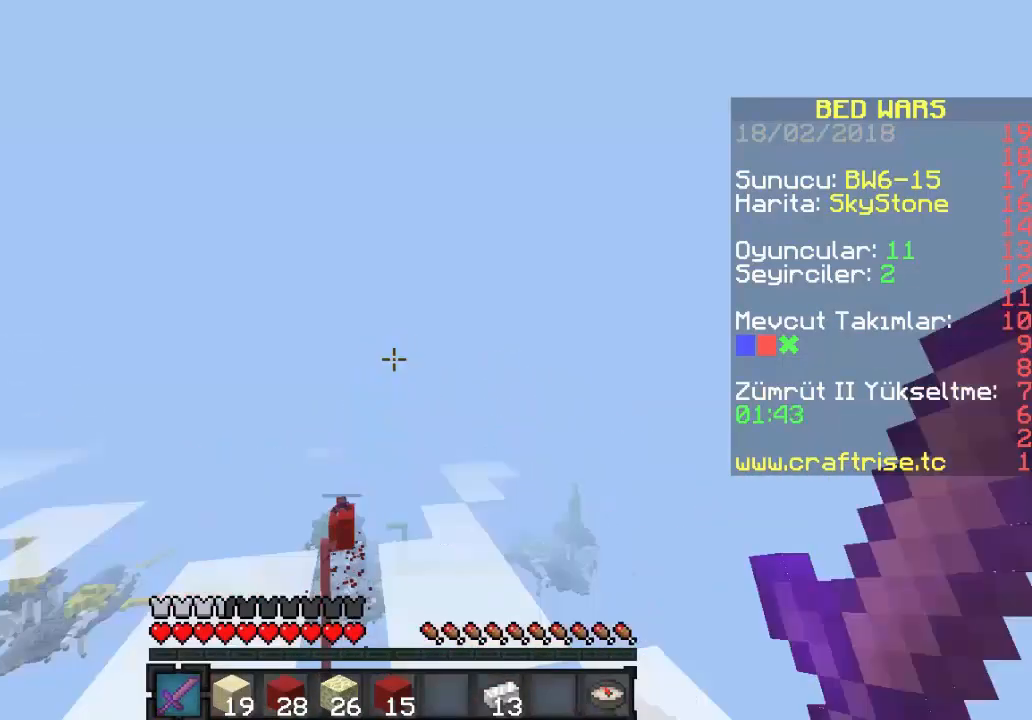
{"keys": [], "mouse": [], "events": []}
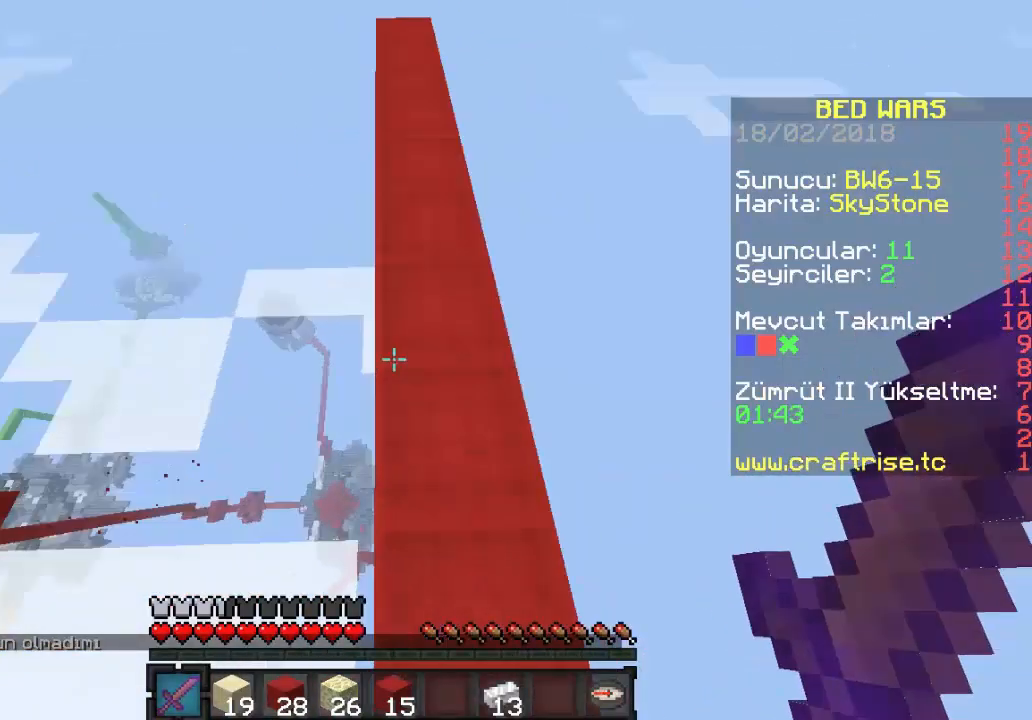
{"keys": [], "mouse": [], "events": []}
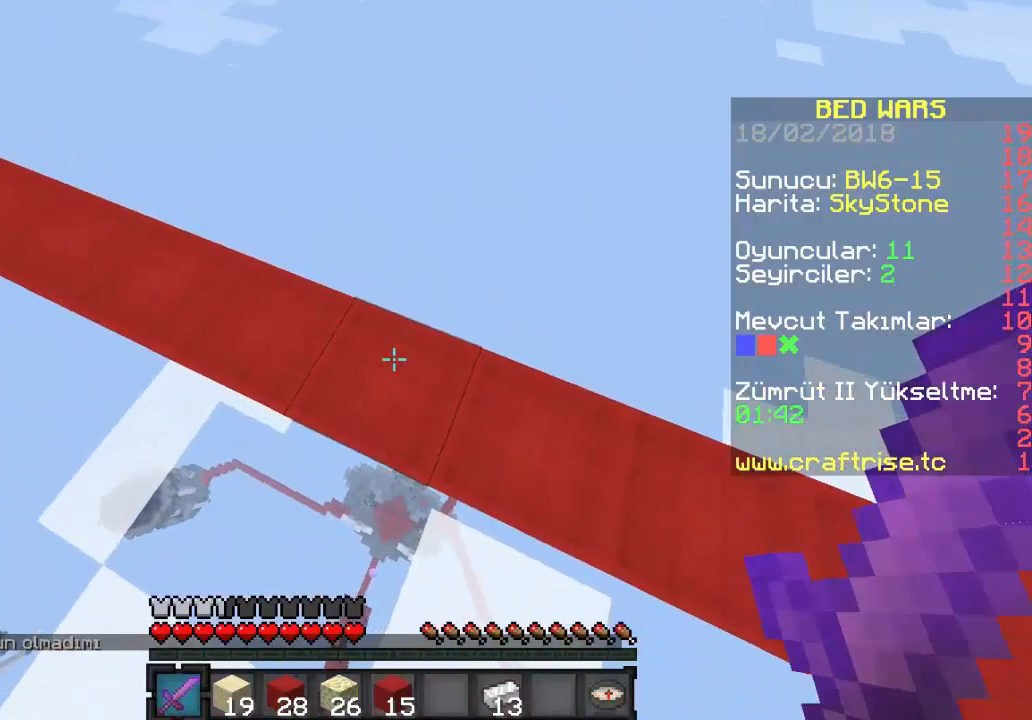
{"keys": ["w"], "mouse": [], "events": [[133, "w", "down"]]}
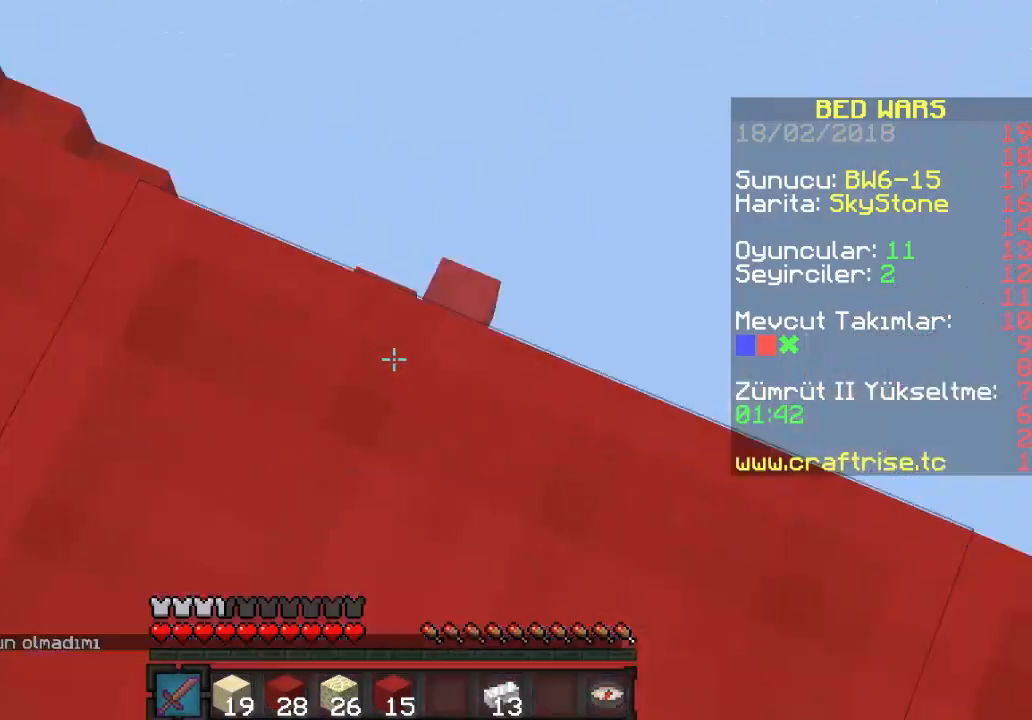
{"keys": [], "mouse": [], "events": [[300, "w", "up"]]}
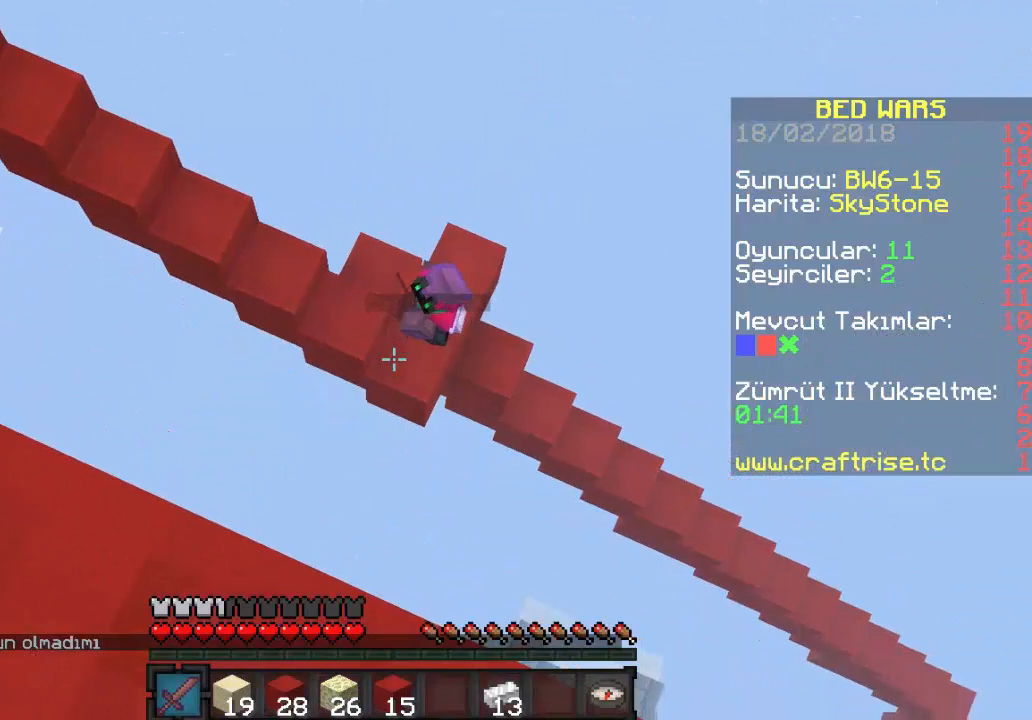
{"keys": [], "mouse": [], "events": [[400, "mouse_left", "down"], [500, "mouse_left", "up"]]}
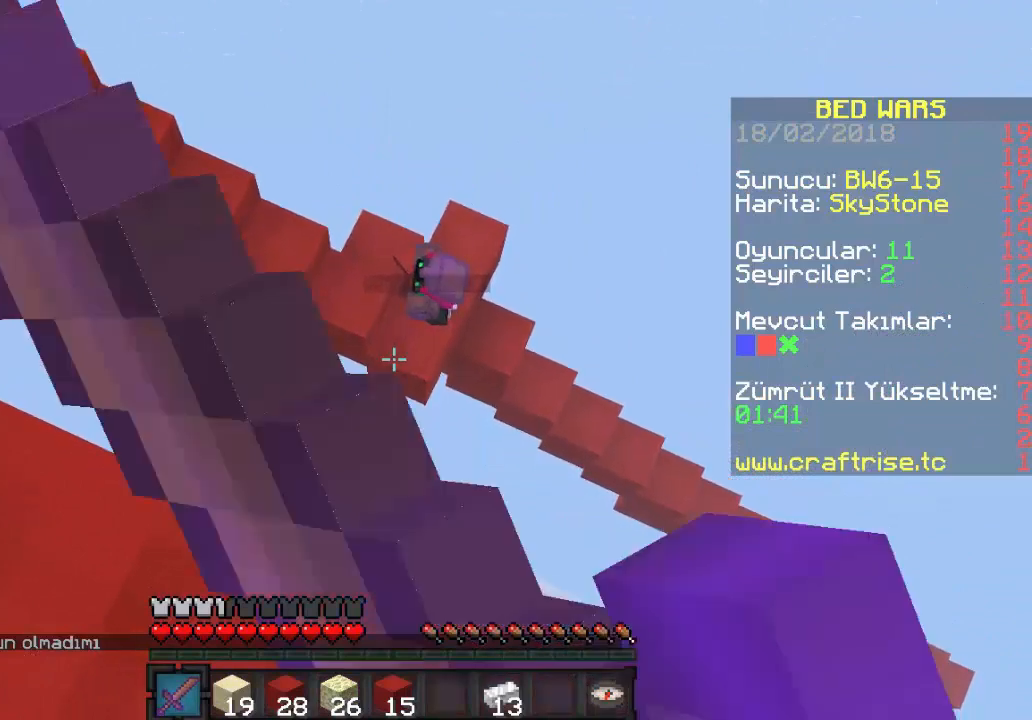
{"keys": ["a", "w"], "mouse": [], "events": [[367, "a", "down"], [500, "w", "down"]]}
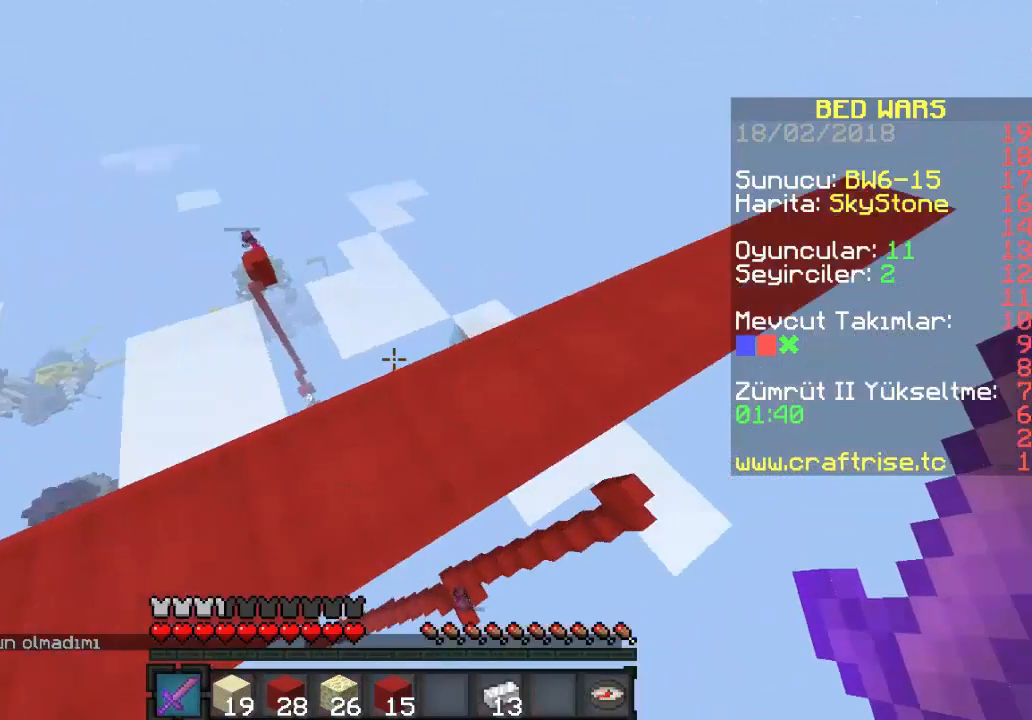
{"keys": ["w"], "mouse": [], "events": [[300, "a", "up"]]}
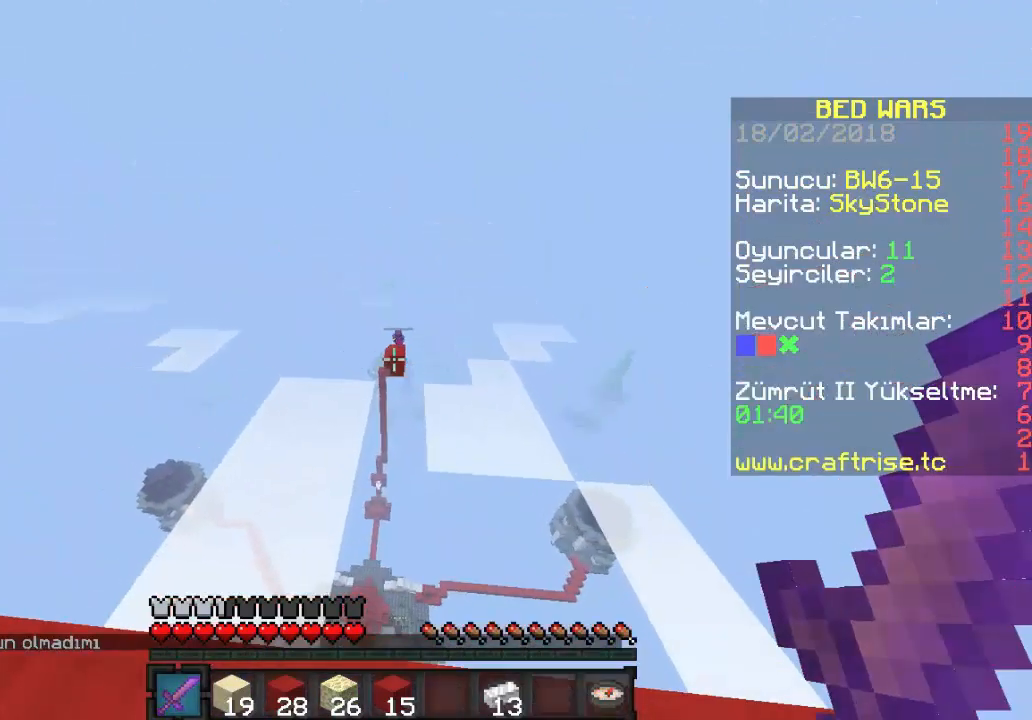
{"keys": [], "mouse": ["right"], "events": [[167, "mouse_right", "down"], [200, "w", "up"]]}
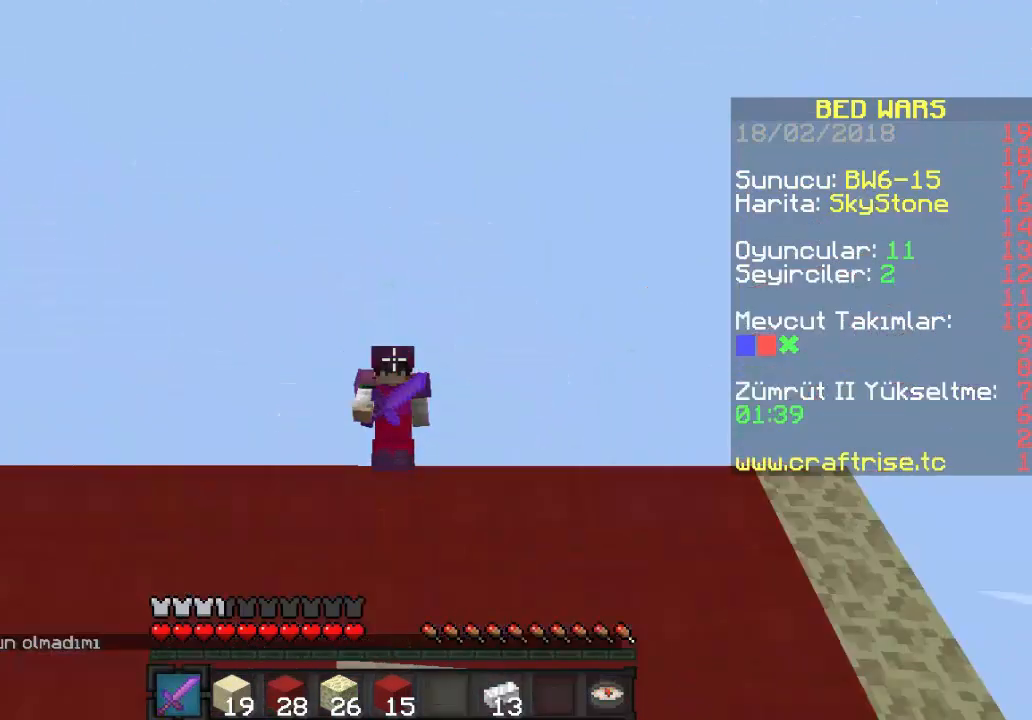
{"keys": [], "mouse": ["right"], "events": []}
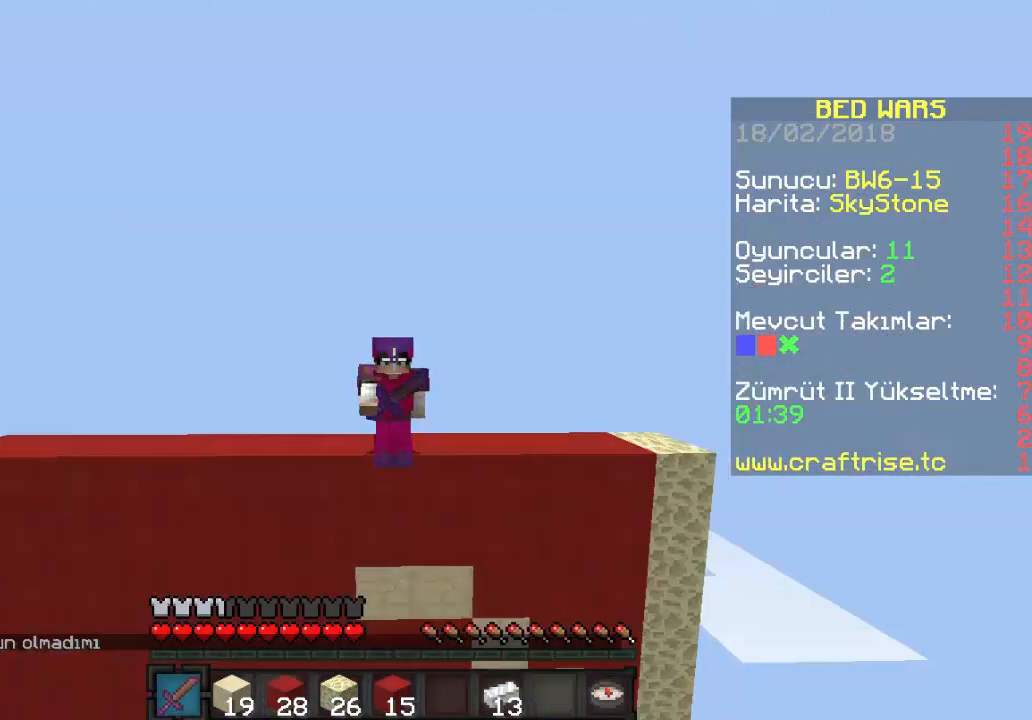
{"keys": [], "mouse": ["right"], "events": []}
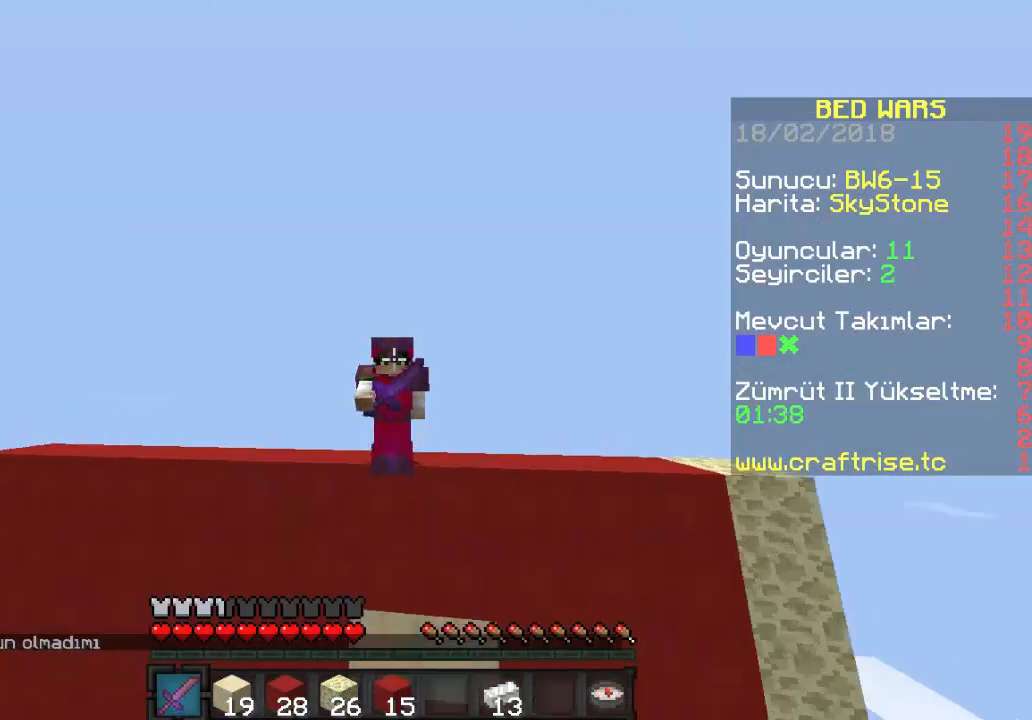
{"keys": [], "mouse": ["right"], "events": []}